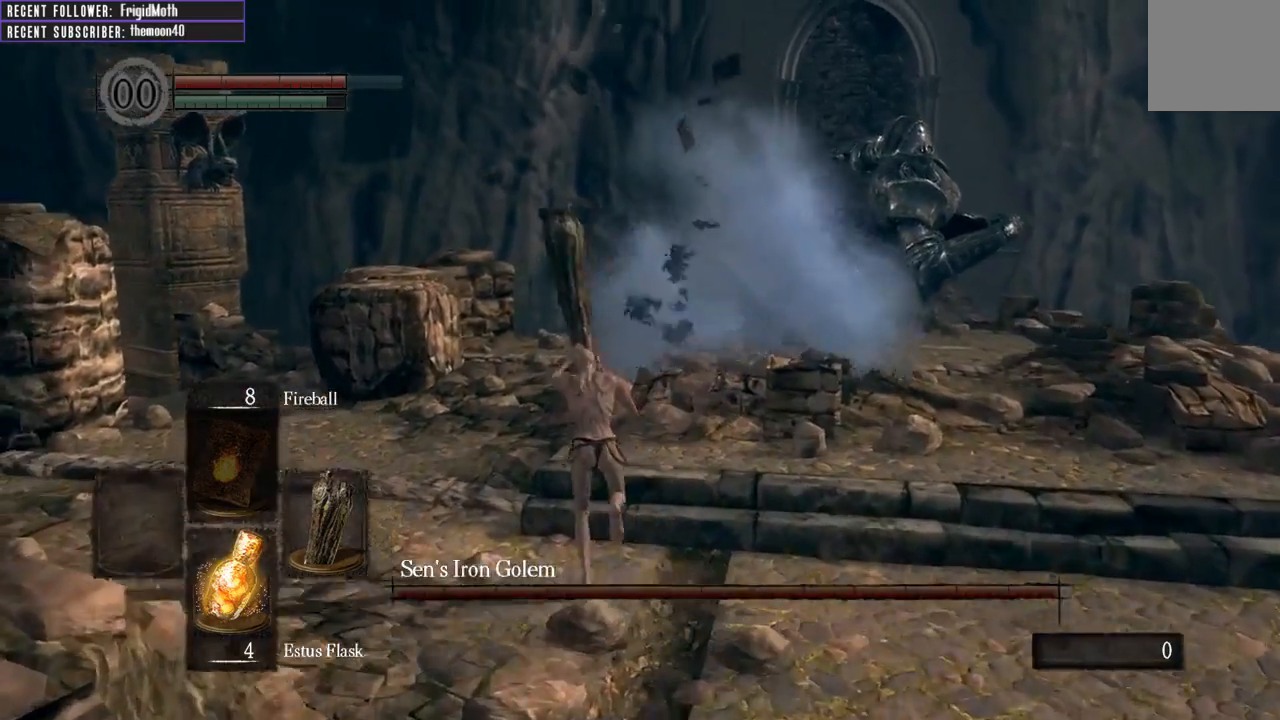
Gameplay with a controller (Xbox layout); each line is a JSON object with the inputs held at the frame after it. "events" lists button and stick changes between this image and that frame as [ms after this image, input, new state], when the widget could be followed in between. Not read: L3.
{"buttons": ["B", "L1"], "left_stick": "up", "right_stick": "center", "events": [[100, "right_stick", "right"], [367, "right_stick", "center"]]}
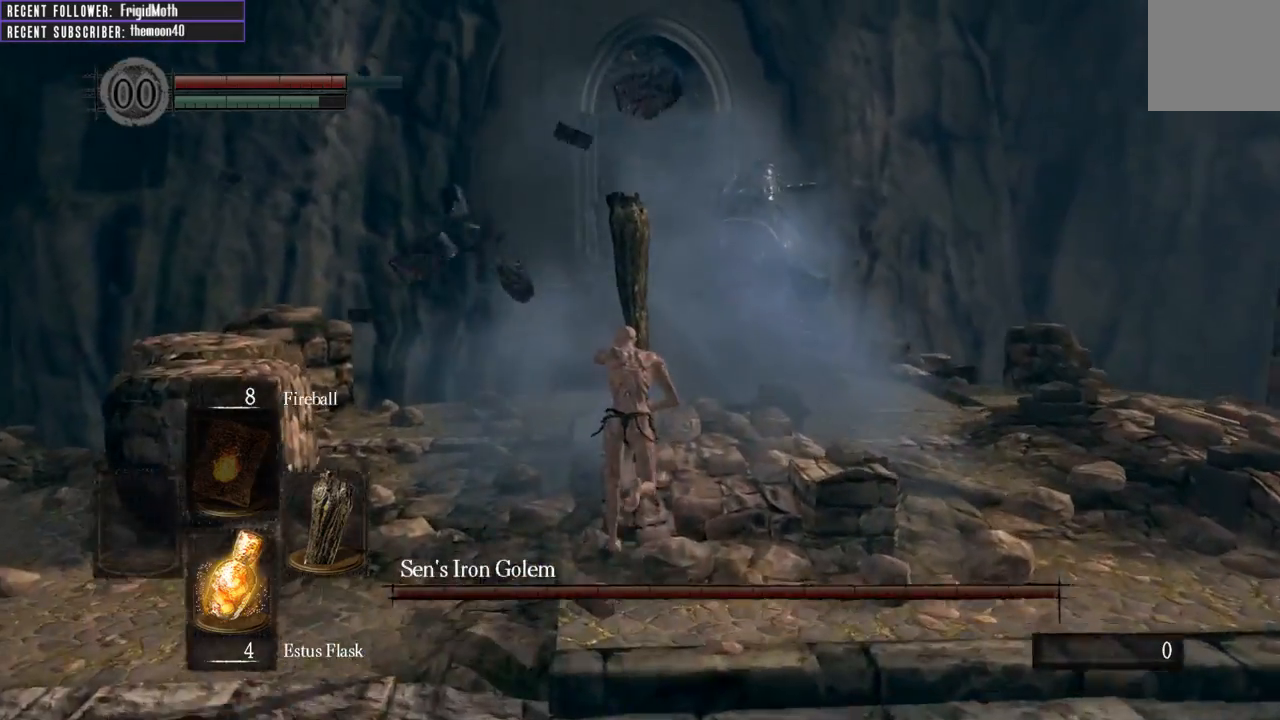
{"buttons": ["B", "L1"], "left_stick": "up", "right_stick": "up-right", "events": [[450, "right_stick", "up-right"]]}
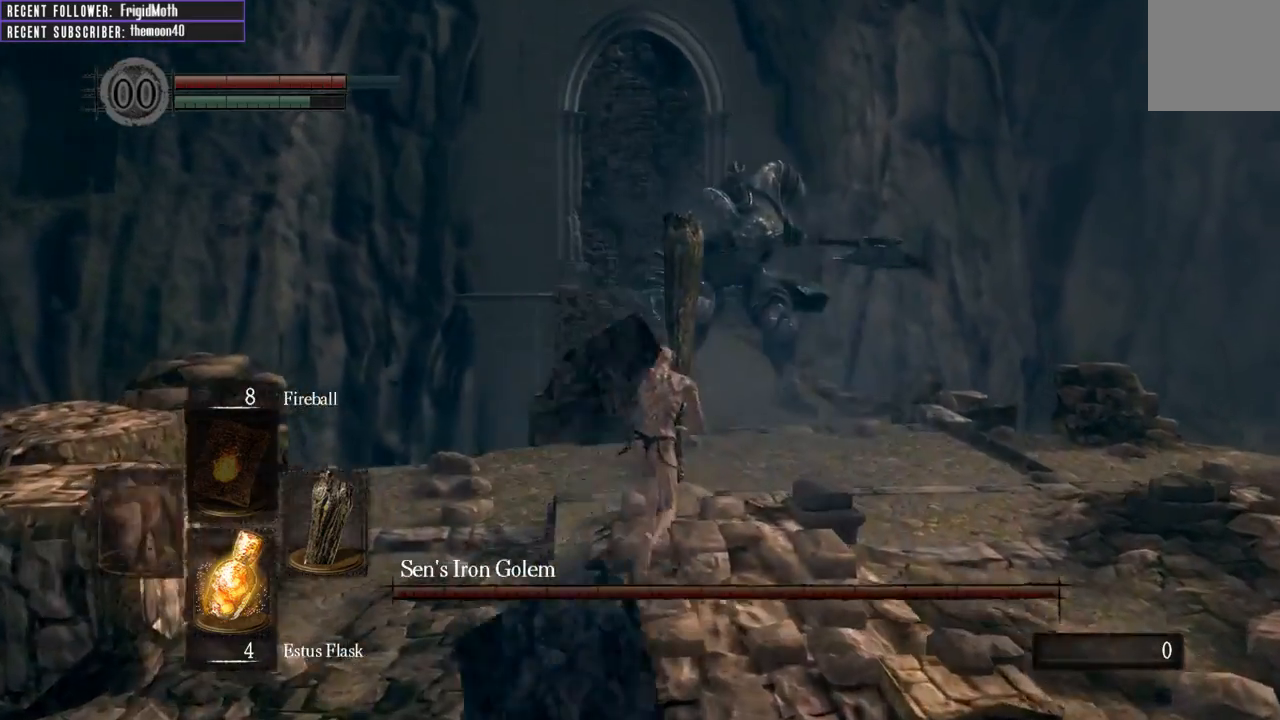
{"buttons": [], "left_stick": "up", "right_stick": "center", "events": [[100, "L1", "up"], [100, "right_stick", "center"], [150, "B", "up"]]}
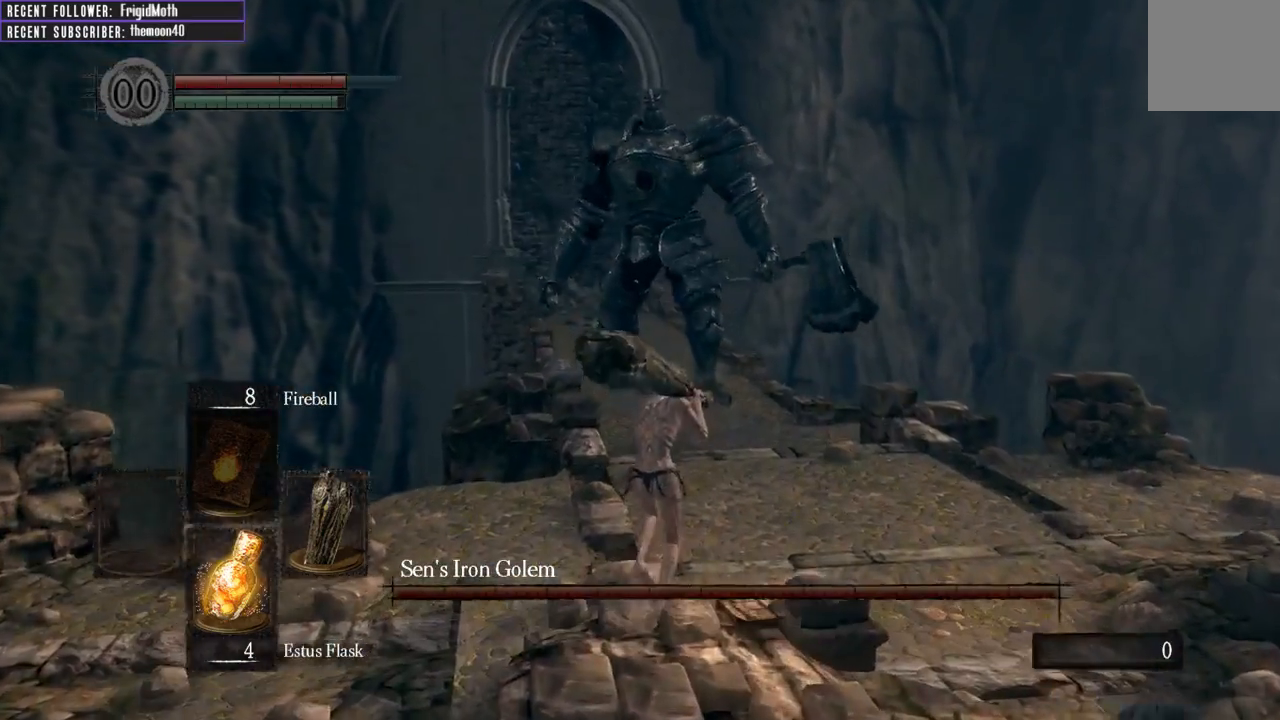
{"buttons": ["B", "L1"], "left_stick": "up", "right_stick": "center", "events": [[167, "L1", "down"], [200, "B", "down"]]}
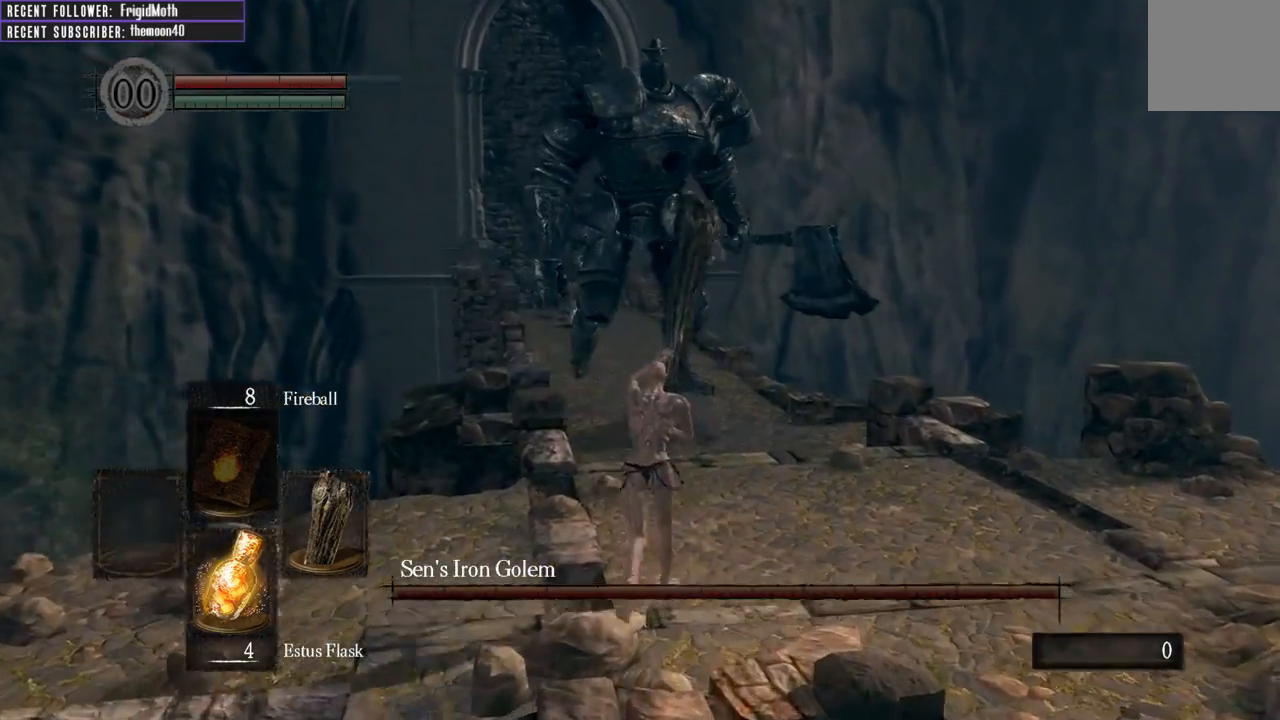
{"buttons": ["B", "L1"], "left_stick": "up", "right_stick": "center", "events": []}
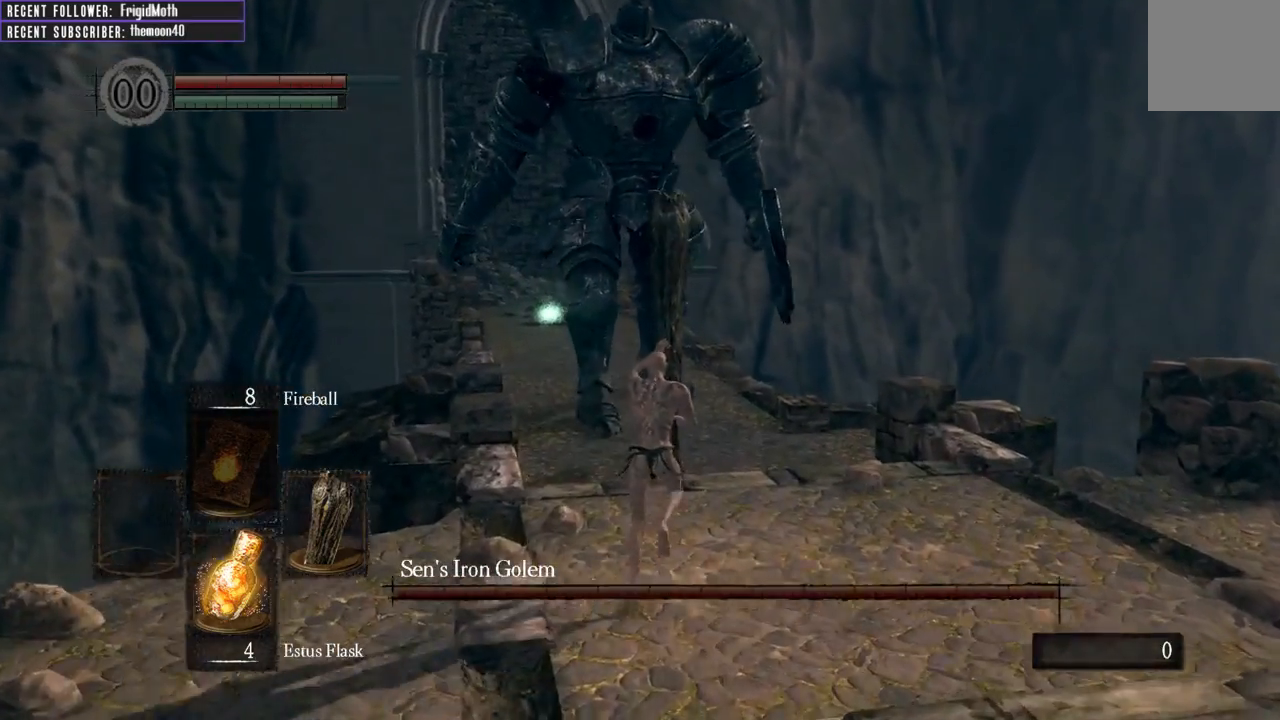
{"buttons": ["B", "L1"], "left_stick": "up", "right_stick": "center", "events": []}
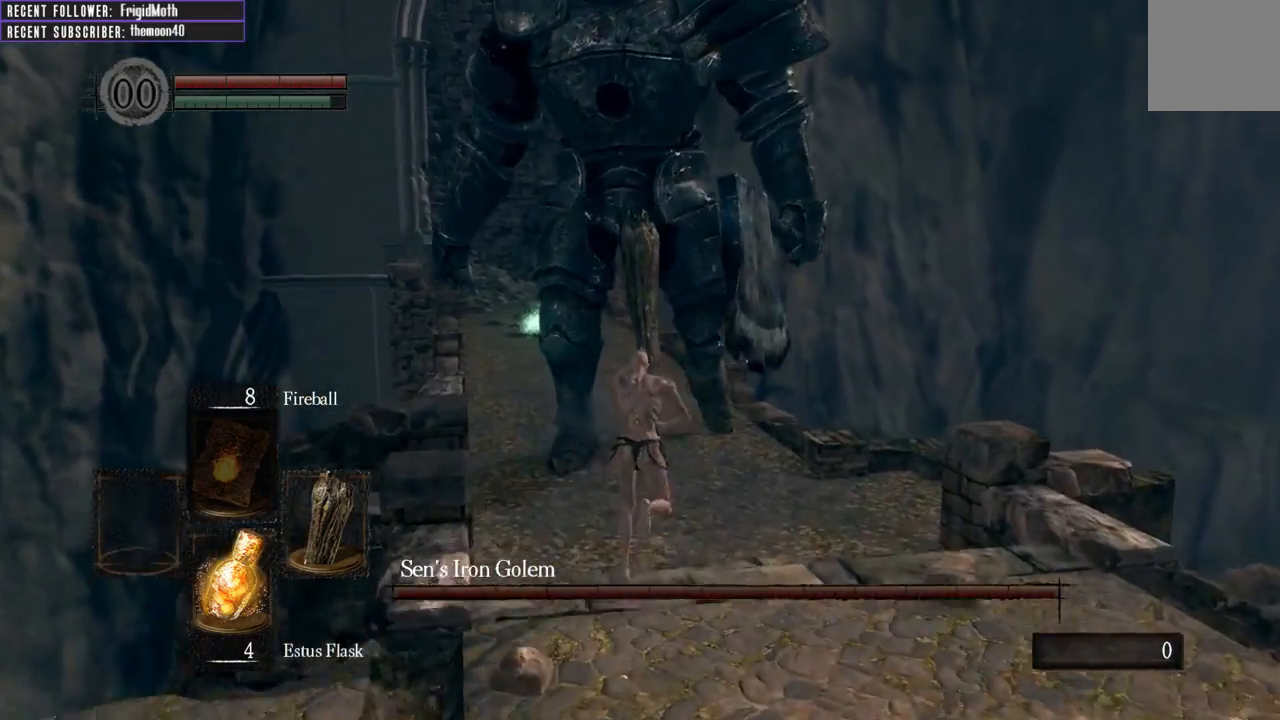
{"buttons": ["B", "L1"], "left_stick": "up", "right_stick": "center", "events": []}
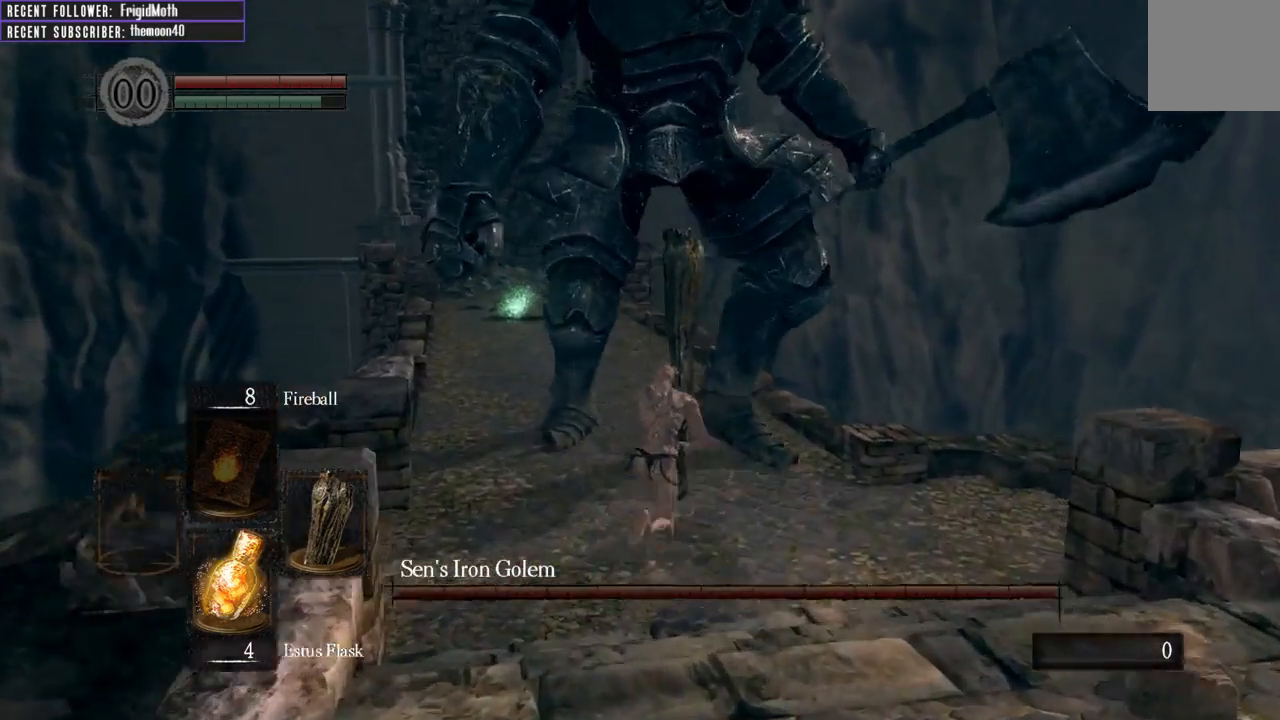
{"buttons": ["B", "L1"], "left_stick": "up", "right_stick": "center", "events": []}
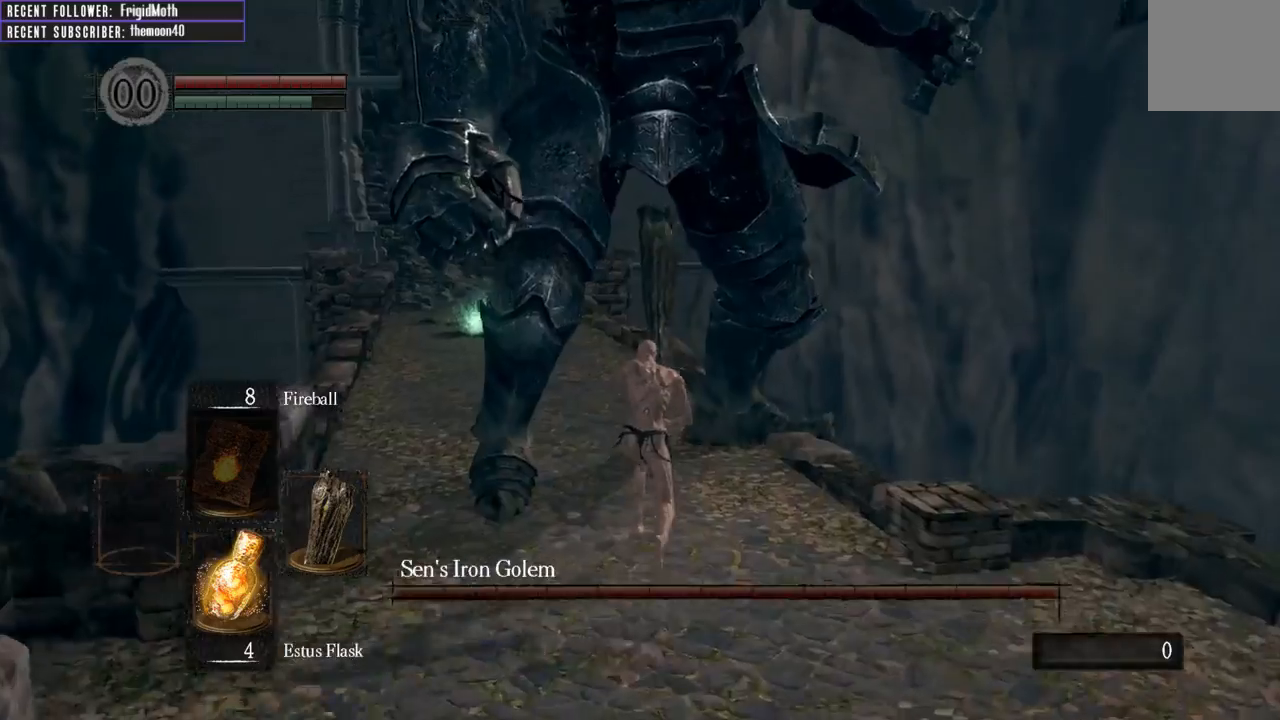
{"buttons": ["B", "L1"], "left_stick": "up", "right_stick": "left", "events": [[167, "right_stick", "left"], [283, "right_stick", "center"], [467, "right_stick", "left"]]}
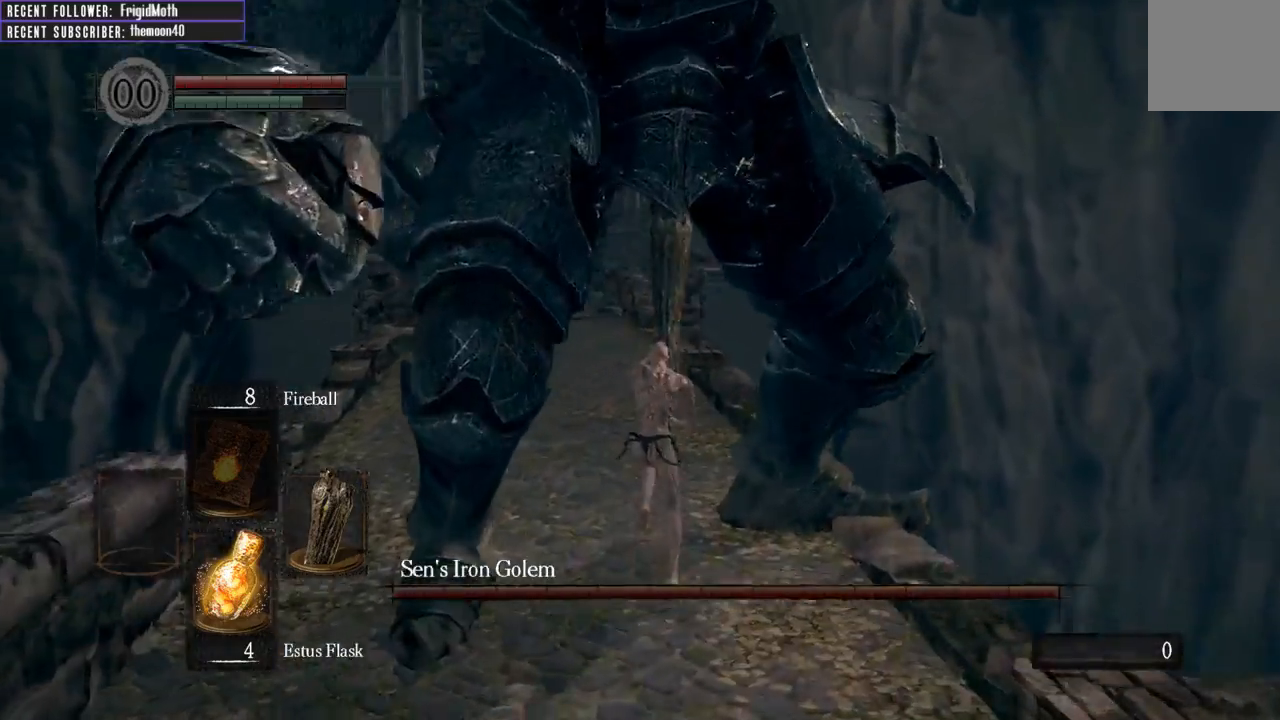
{"buttons": ["B", "L1"], "left_stick": "up", "right_stick": "left", "events": []}
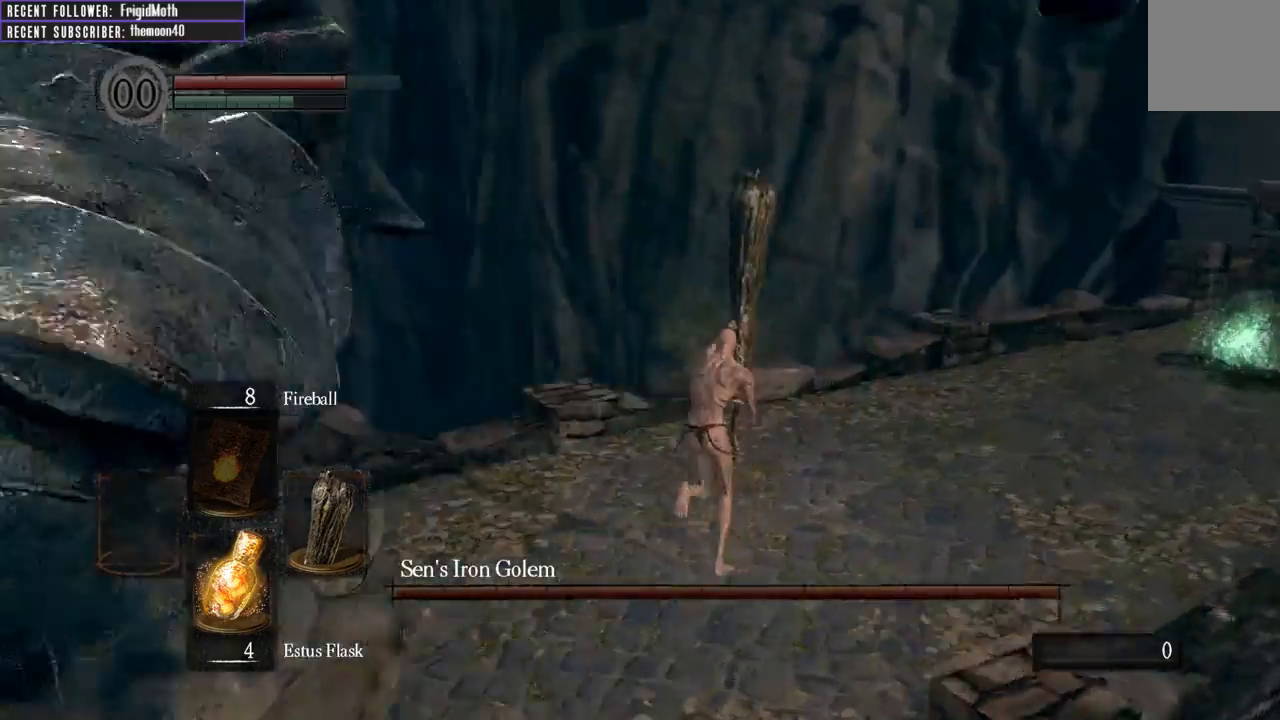
{"buttons": ["B", "L1"], "left_stick": "left", "right_stick": "left", "events": [[50, "left_stick", "up-right"], [350, "left_stick", "down-left"], [467, "left_stick", "left"]]}
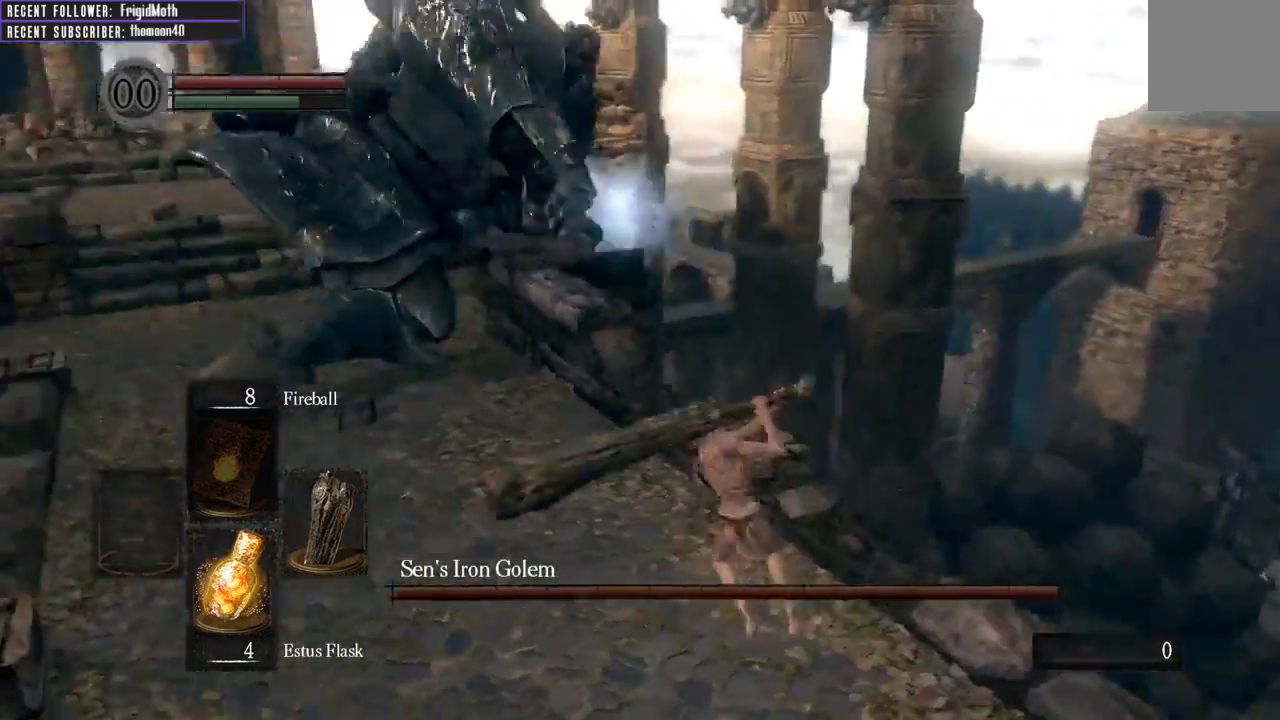
{"buttons": [], "left_stick": "up-left", "right_stick": "center", "events": [[50, "left_stick", "up-left"], [150, "right_stick", "center"], [350, "L1", "up"], [367, "B", "up"]]}
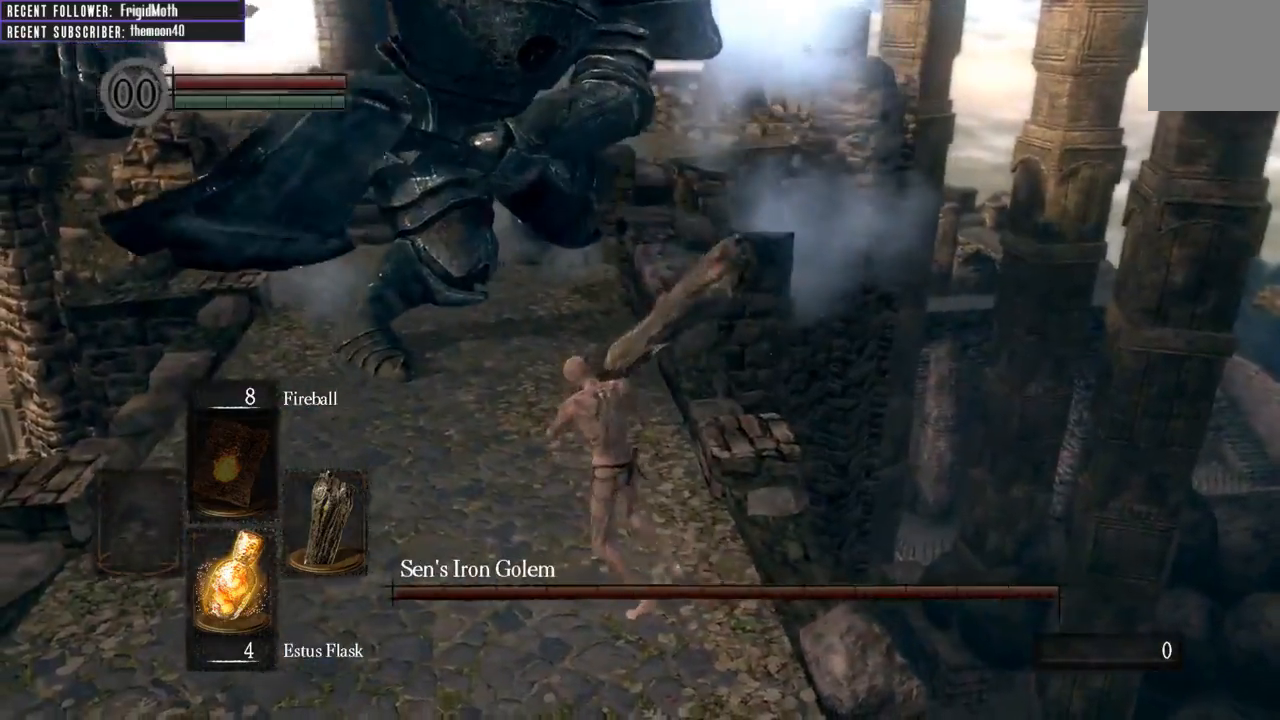
{"buttons": [], "left_stick": "up-left", "right_stick": "center", "events": []}
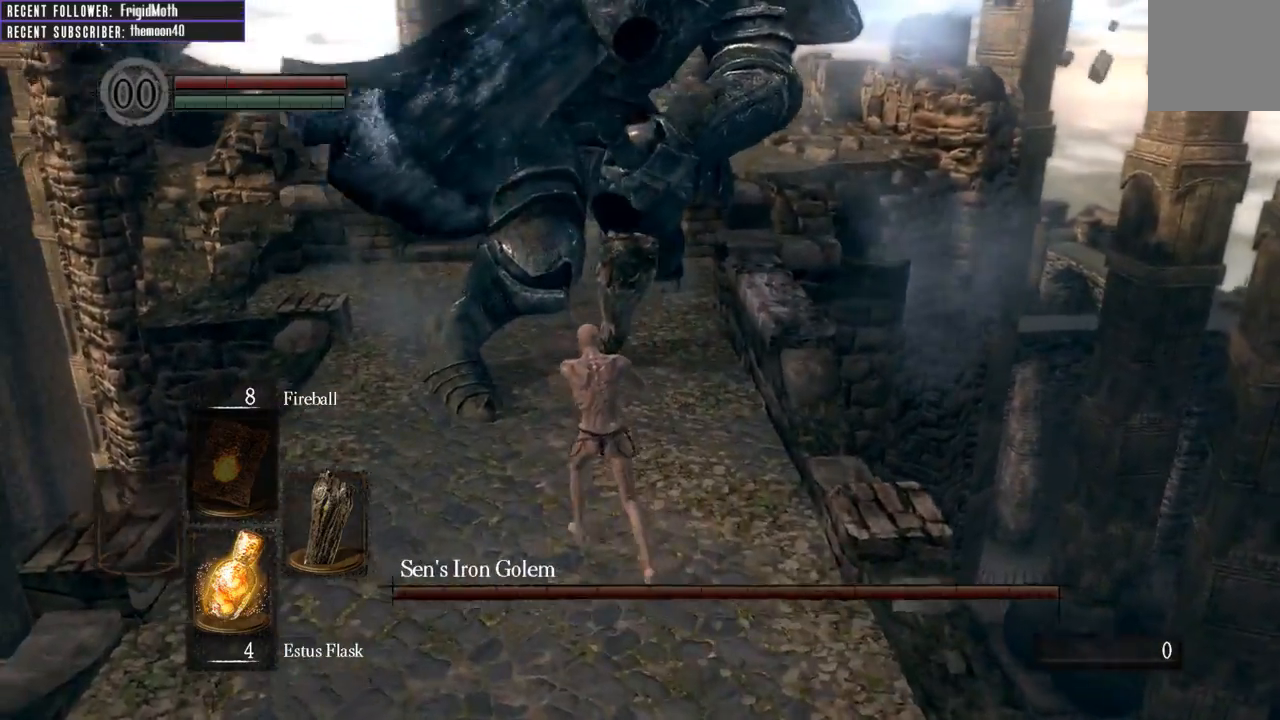
{"buttons": [], "left_stick": "up", "right_stick": "center", "events": [[67, "R1", "down"], [200, "left_stick", "up"], [217, "R1", "up"]]}
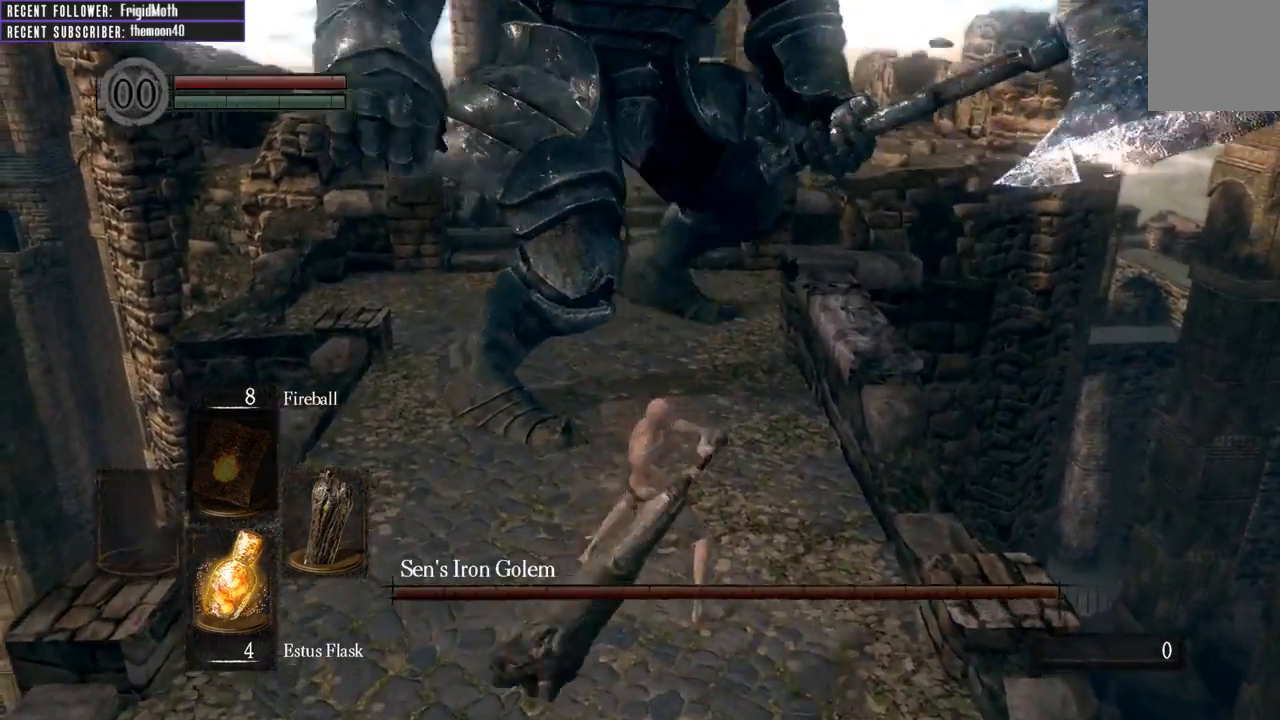
{"buttons": [], "left_stick": "up", "right_stick": "center", "events": []}
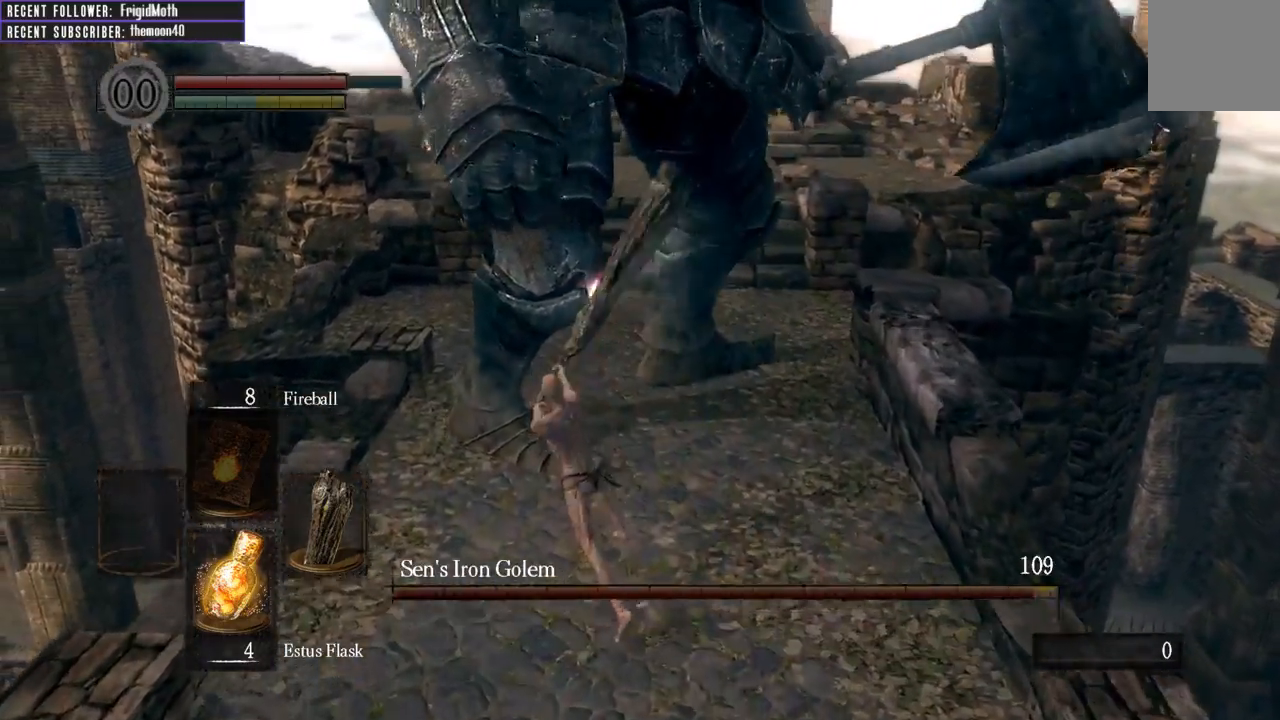
{"buttons": [], "left_stick": "down", "right_stick": "center", "events": [[150, "left_stick", "center"], [467, "left_stick", "down"]]}
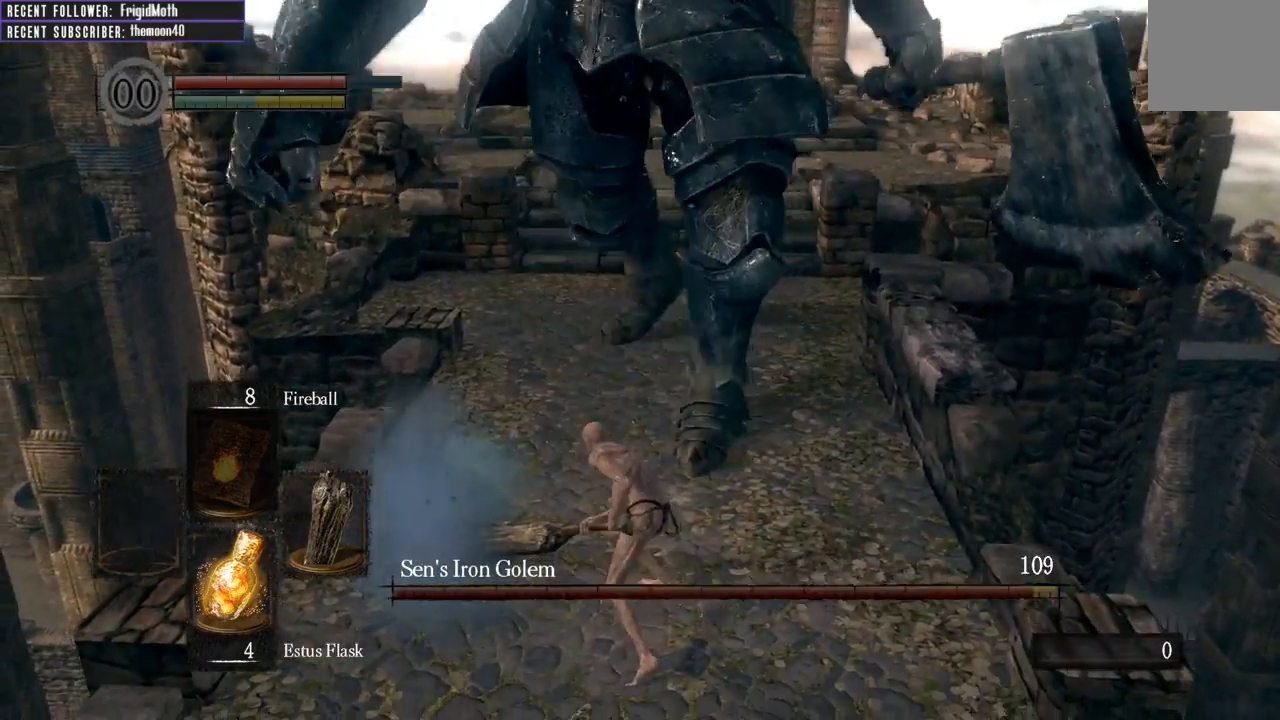
{"buttons": [], "left_stick": "down", "right_stick": "center", "events": []}
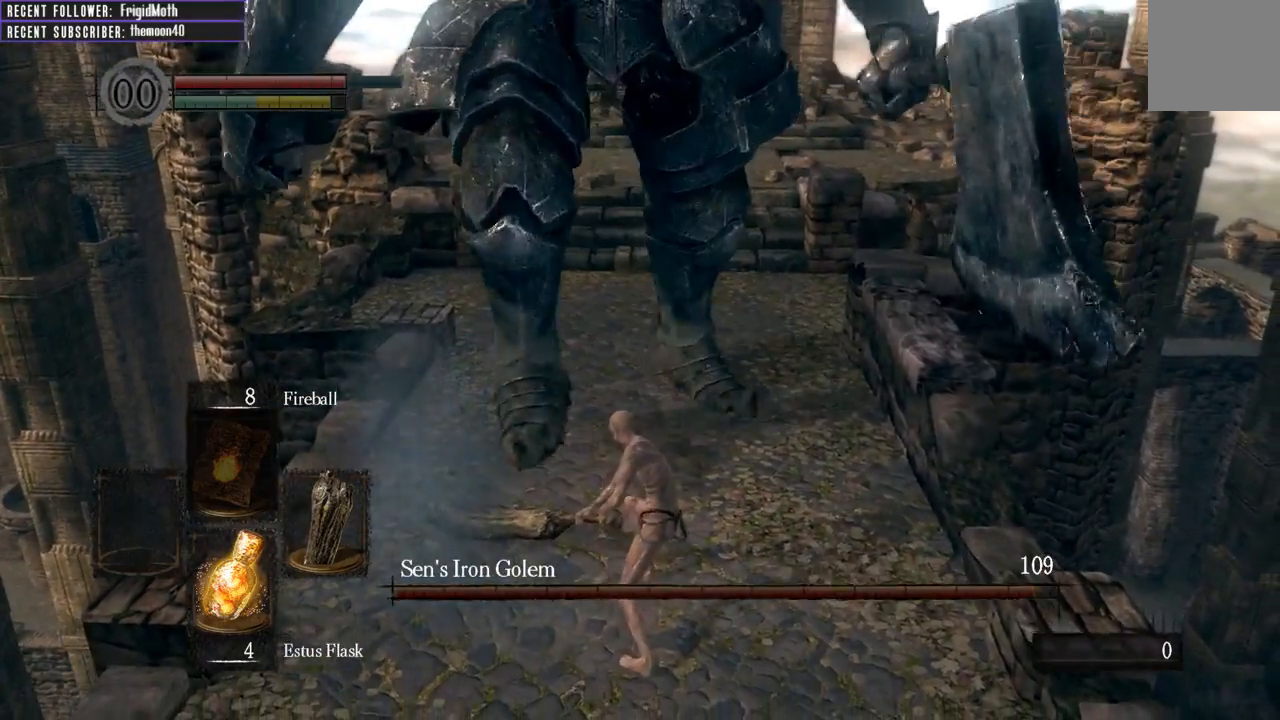
{"buttons": [], "left_stick": "up", "right_stick": "center", "events": [[333, "left_stick", "left"], [467, "left_stick", "up"]]}
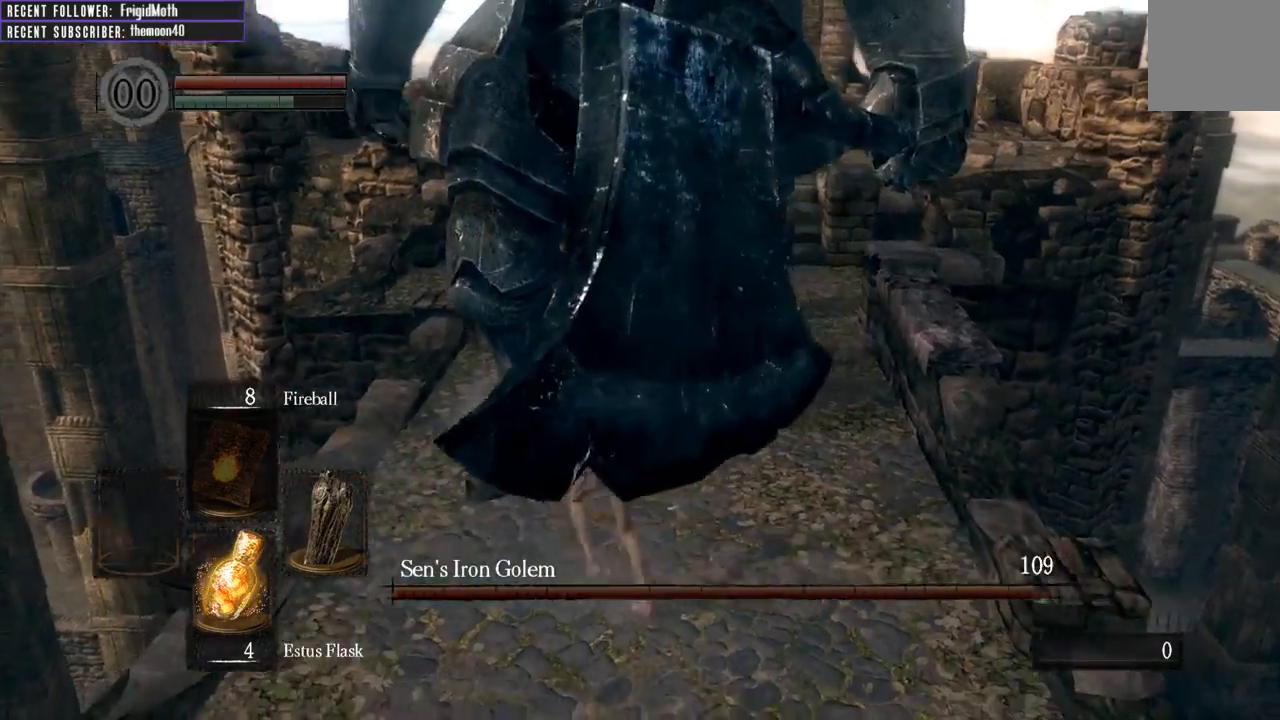
{"buttons": ["B", "L1"], "left_stick": "up", "right_stick": "center", "events": [[233, "L1", "down"], [333, "B", "down"]]}
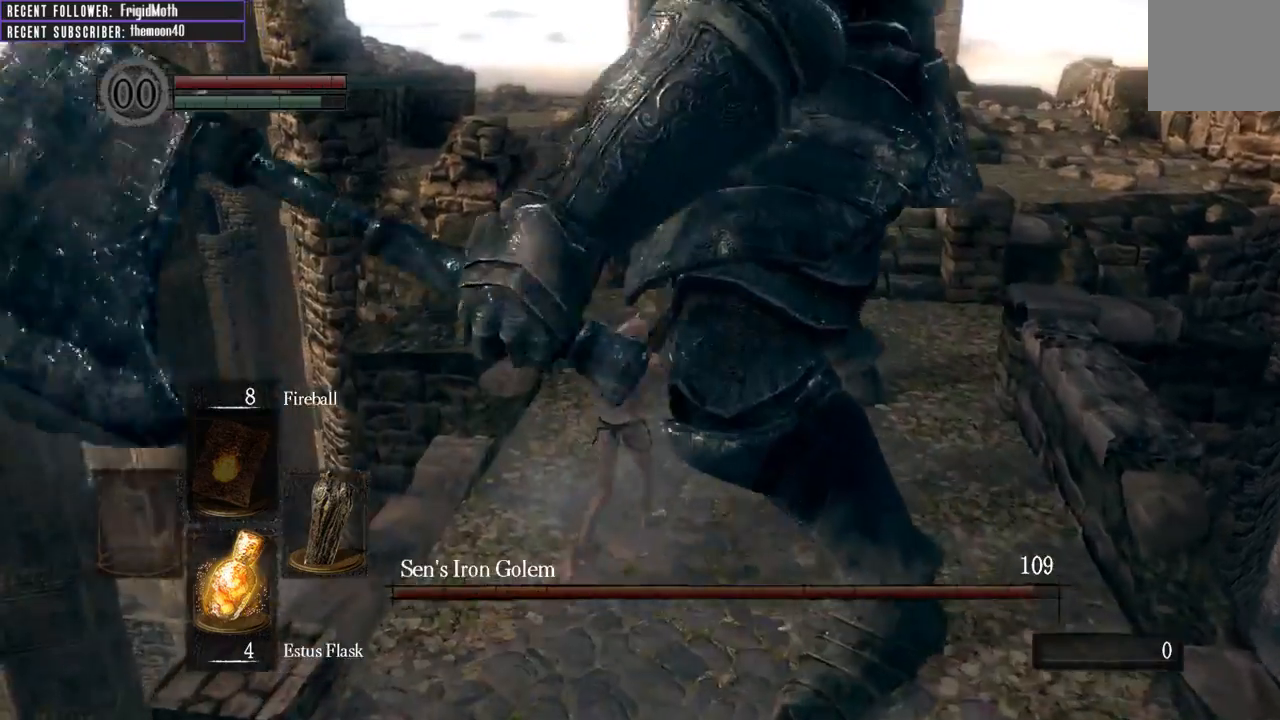
{"buttons": ["B", "L1"], "left_stick": "up-right", "right_stick": "center", "events": [[50, "left_stick", "up-right"], [150, "left_stick", "right"], [350, "left_stick", "up-right"]]}
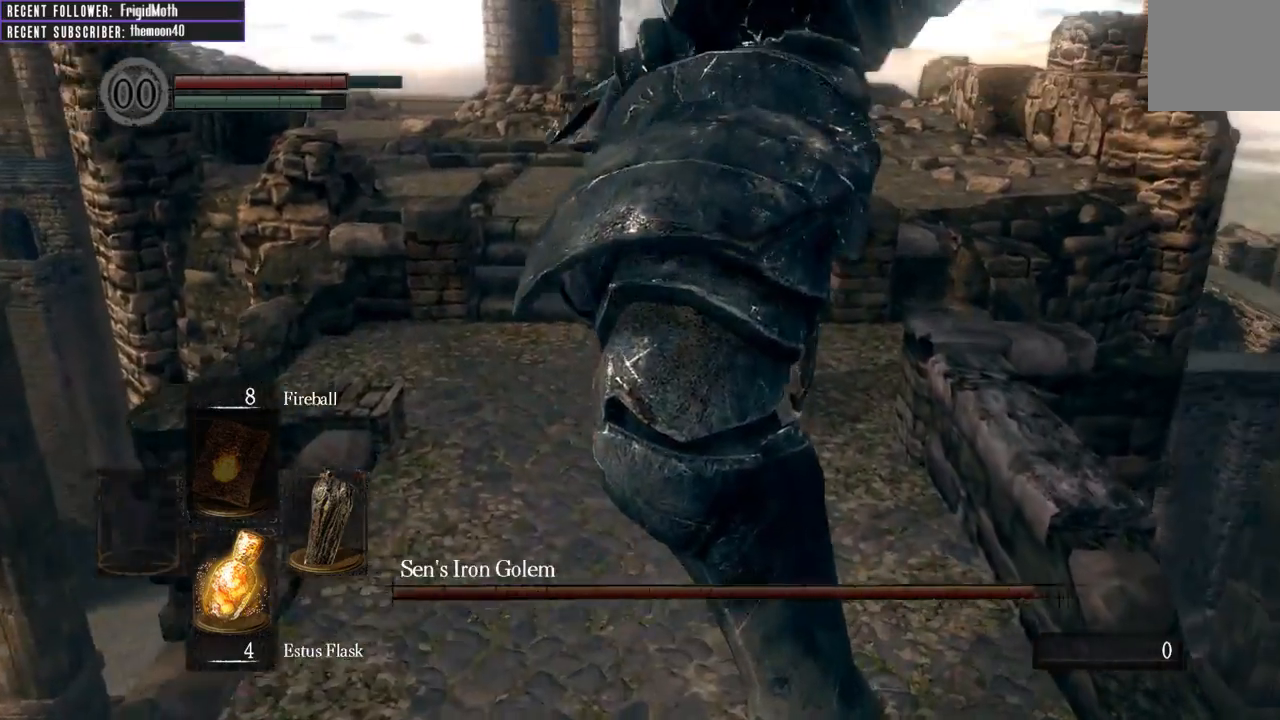
{"buttons": [], "left_stick": "up-right", "right_stick": "left", "events": [[150, "right_stick", "left"], [317, "L1", "up"], [483, "B", "up"]]}
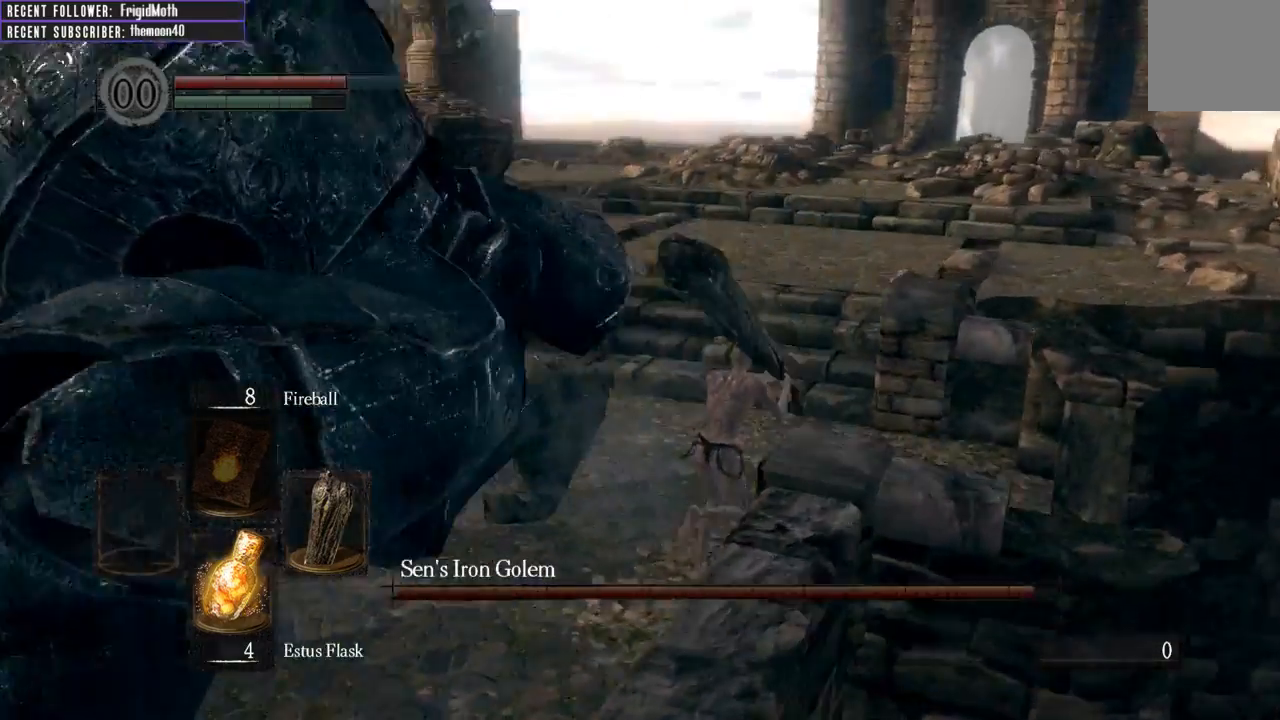
{"buttons": [], "left_stick": "up-left", "right_stick": "center", "events": [[67, "left_stick", "up"], [200, "left_stick", "up-left"], [233, "R1", "down"], [367, "R1", "up"], [383, "right_stick", "center"]]}
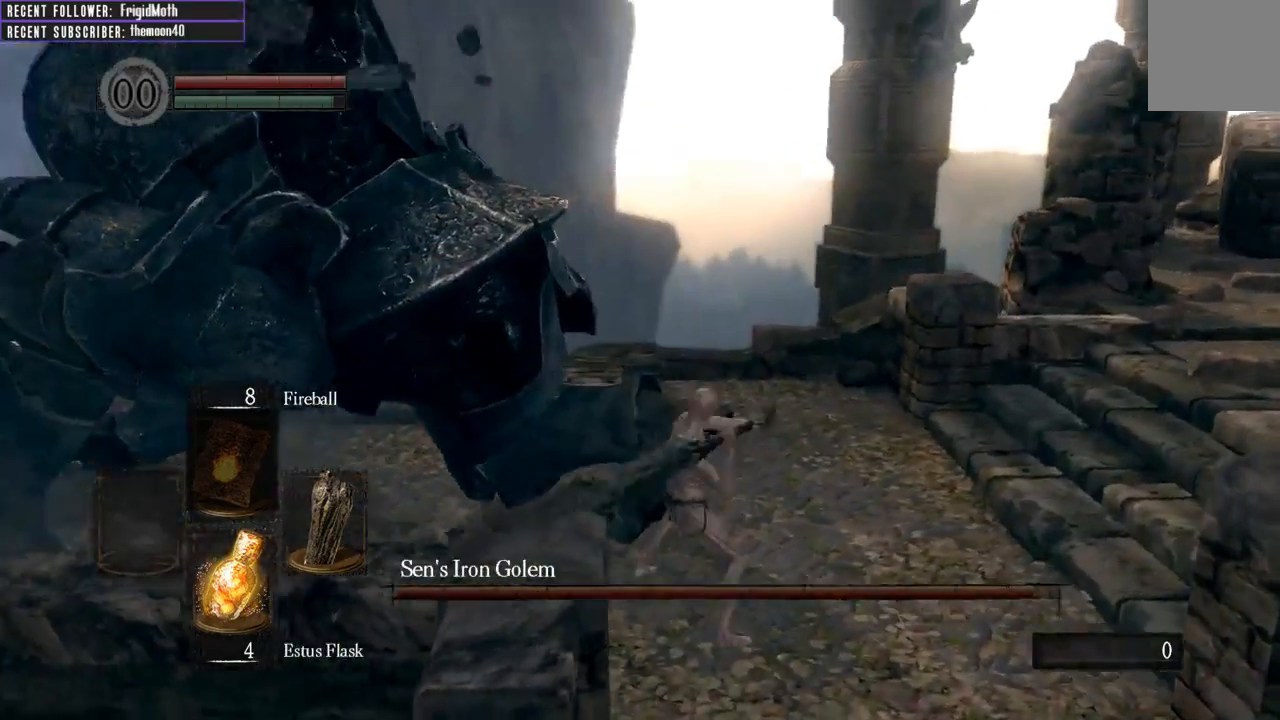
{"buttons": [], "left_stick": "up", "right_stick": "center", "events": [[33, "right_stick", "left"], [467, "left_stick", "up"], [500, "right_stick", "center"]]}
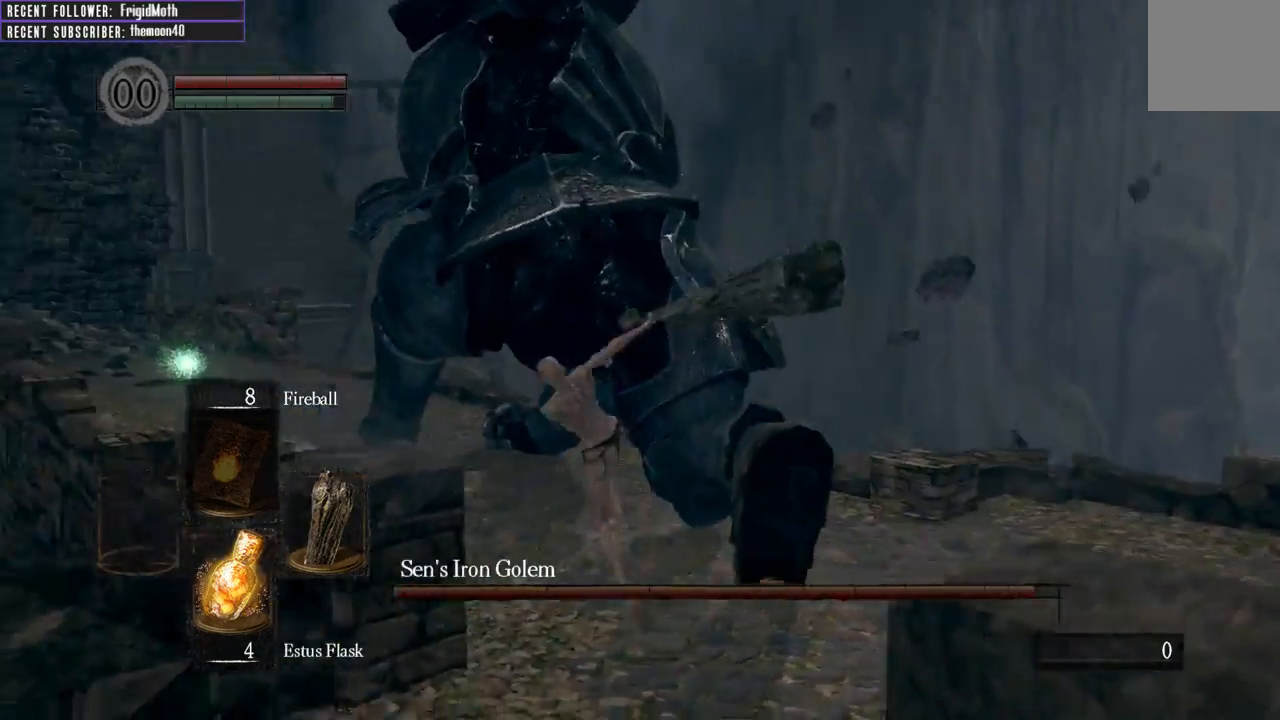
{"buttons": [], "left_stick": "up-right", "right_stick": "center", "events": [[333, "left_stick", "up-right"]]}
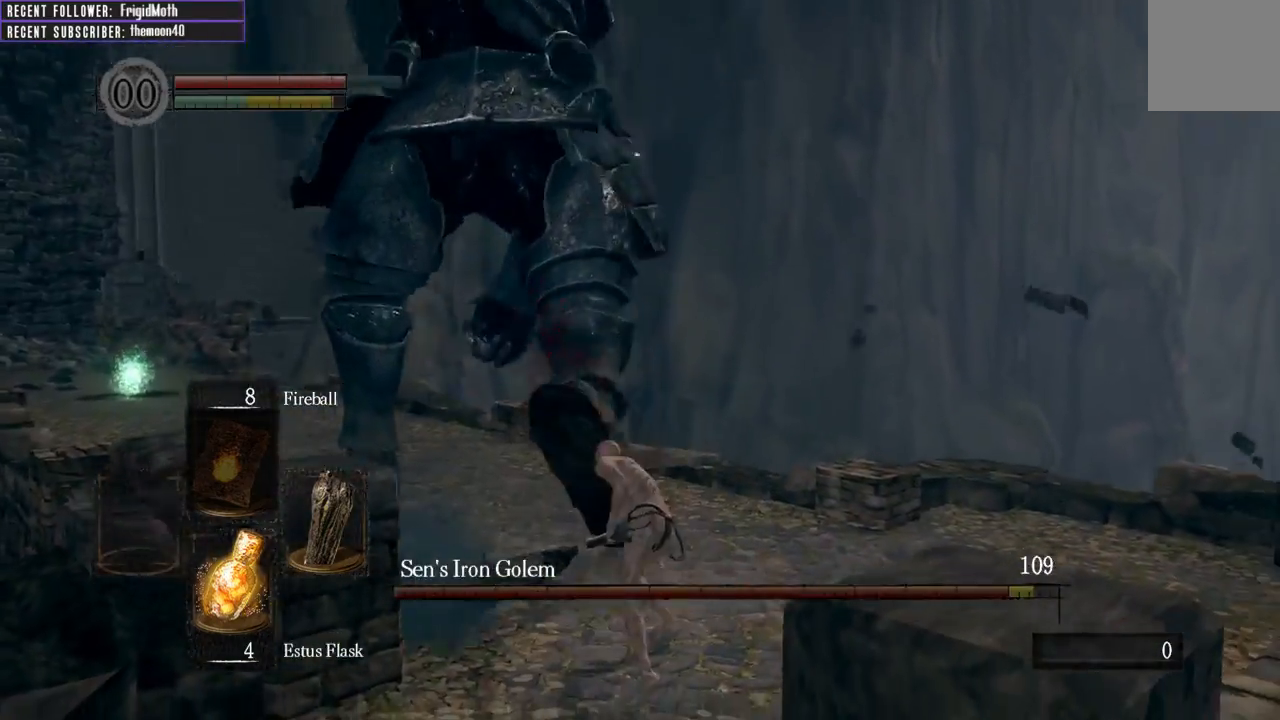
{"buttons": [], "left_stick": "down", "right_stick": "center", "events": [[133, "left_stick", "center"], [283, "right_stick", "left"], [350, "left_stick", "down"], [450, "right_stick", "center"]]}
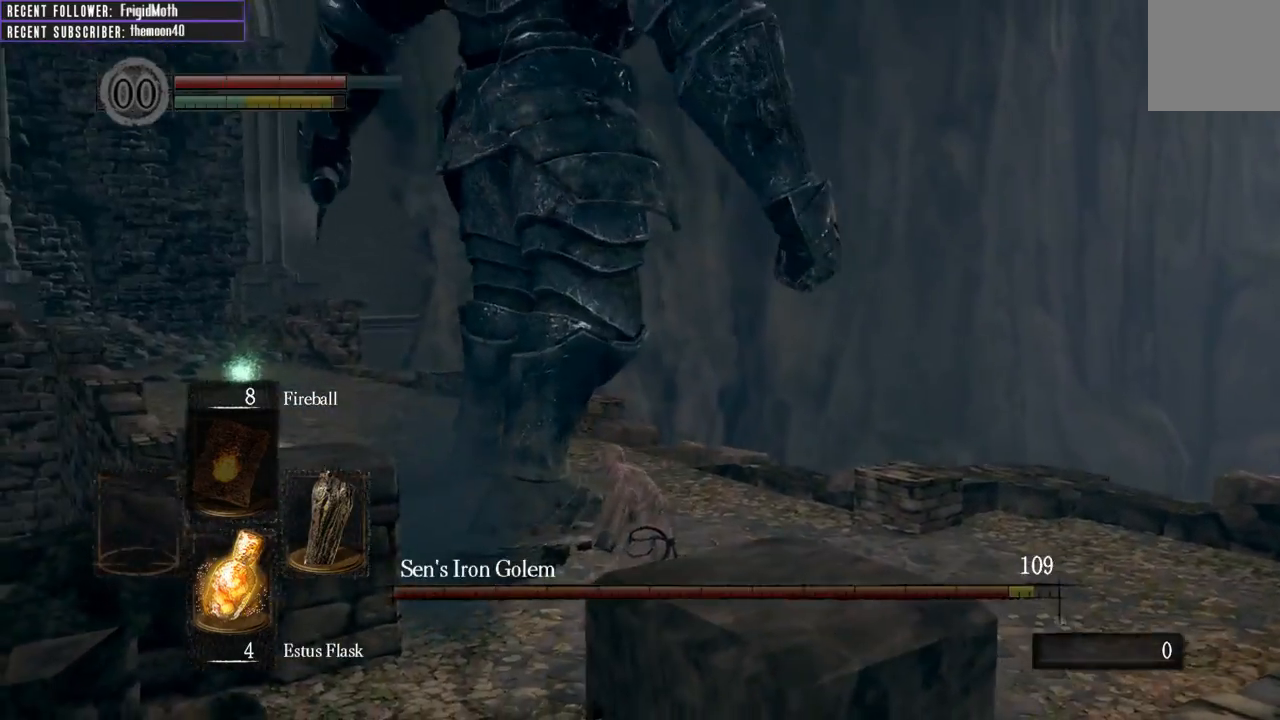
{"buttons": [], "left_stick": "down-right", "right_stick": "left", "events": [[133, "right_stick", "left"], [267, "right_stick", "center"], [417, "left_stick", "down-right"], [417, "right_stick", "left"]]}
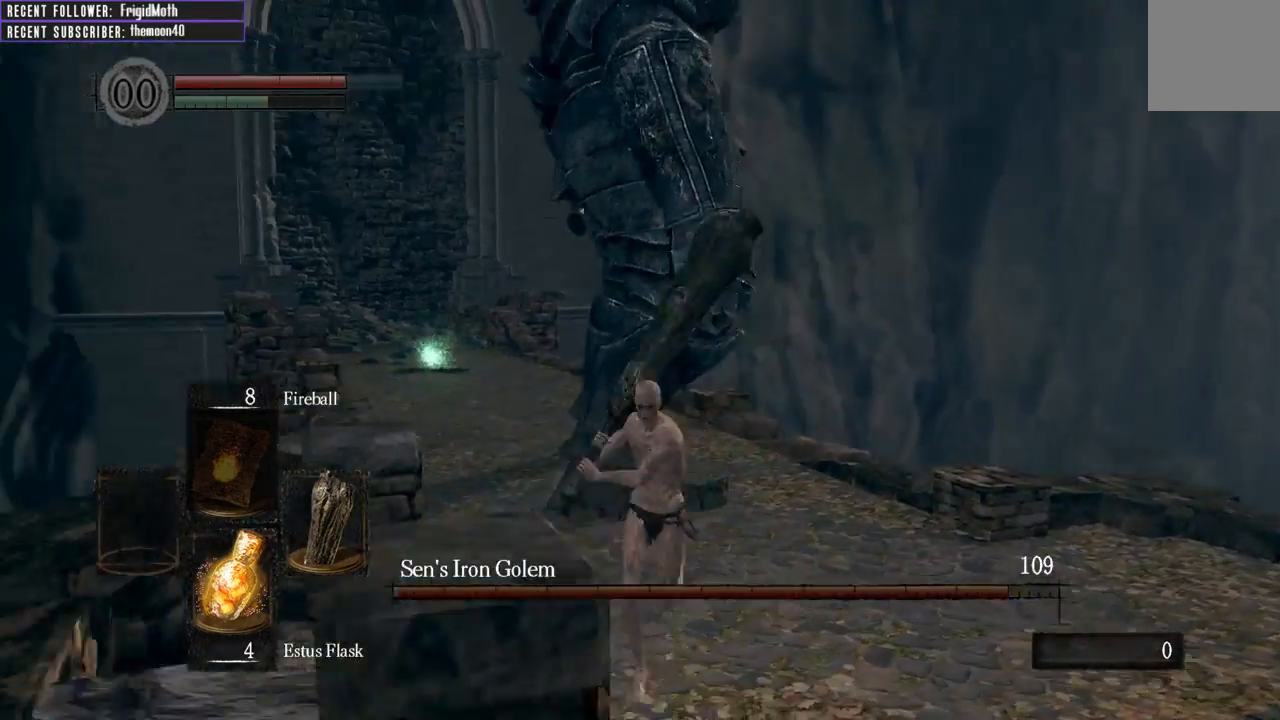
{"buttons": [], "left_stick": "down-right", "right_stick": "left", "events": [[83, "right_stick", "center"], [433, "right_stick", "left"]]}
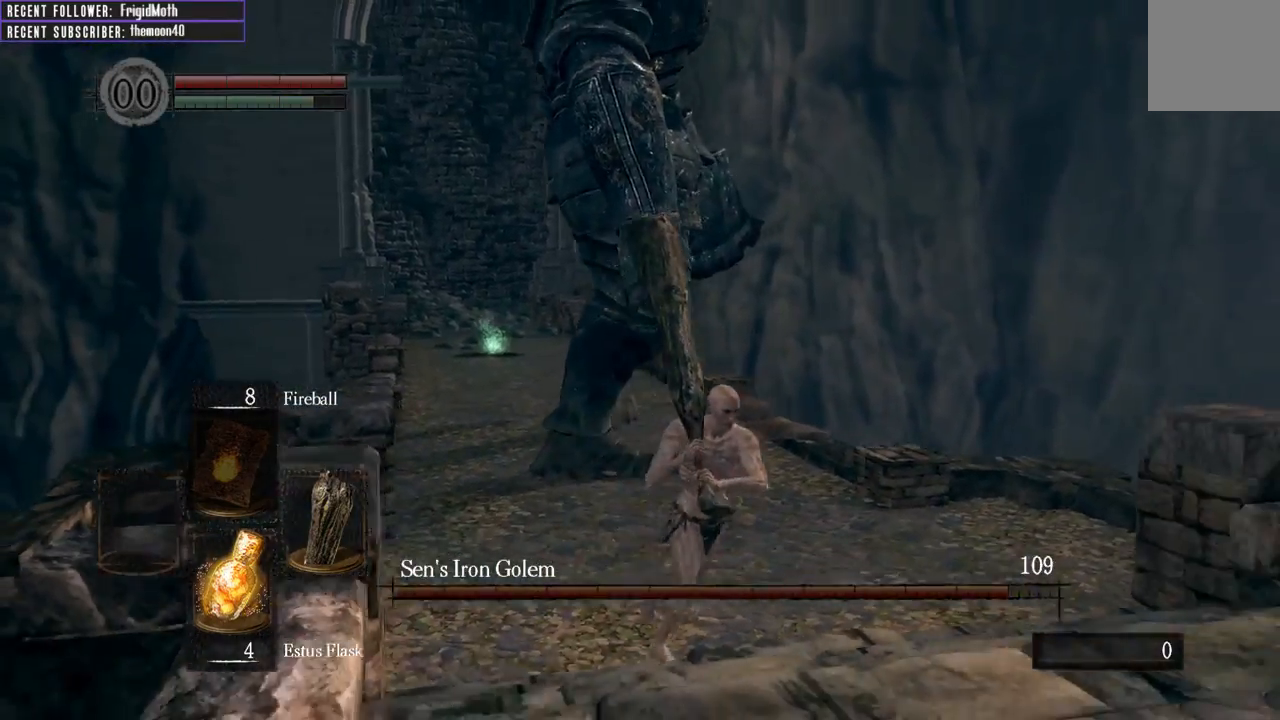
{"buttons": [], "left_stick": "up", "right_stick": "up-left", "events": [[67, "left_stick", "right"], [67, "right_stick", "center"], [183, "left_stick", "up-right"], [300, "left_stick", "up"], [450, "right_stick", "up-left"]]}
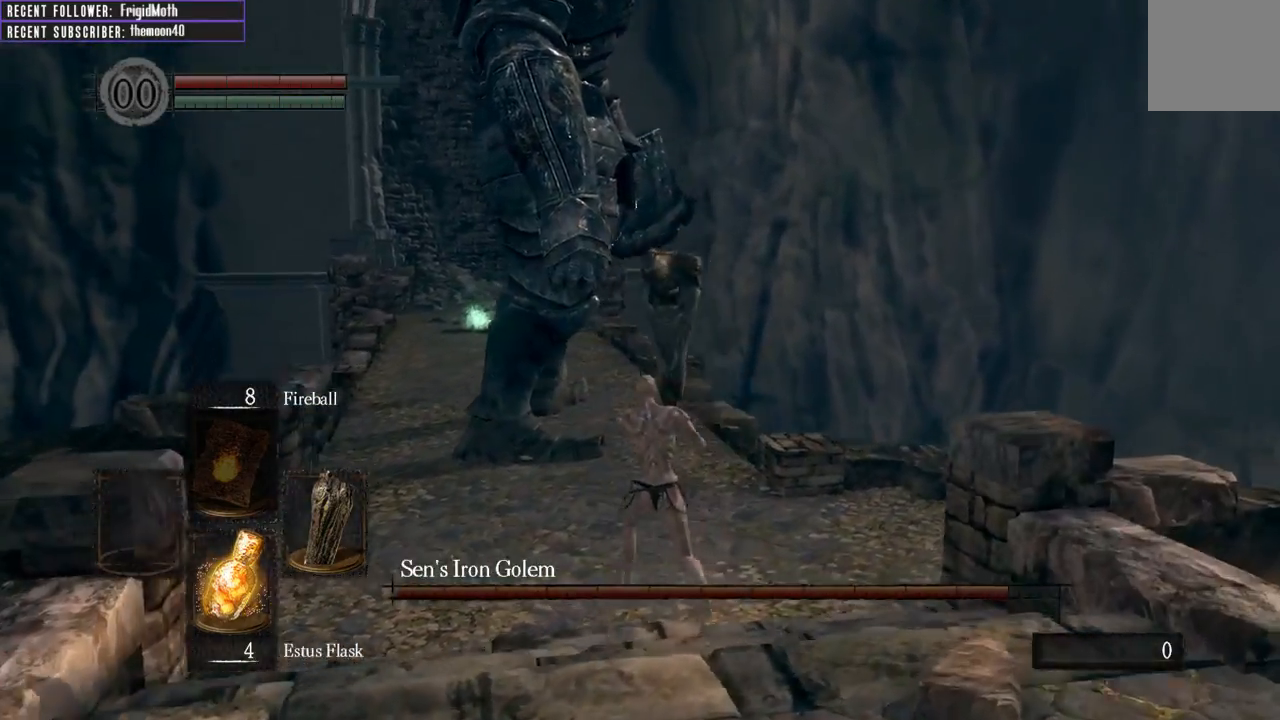
{"buttons": [], "left_stick": "down", "right_stick": "center", "events": [[17, "left_stick", "up-left"], [67, "right_stick", "center"], [250, "left_stick", "down-left"], [333, "left_stick", "down"]]}